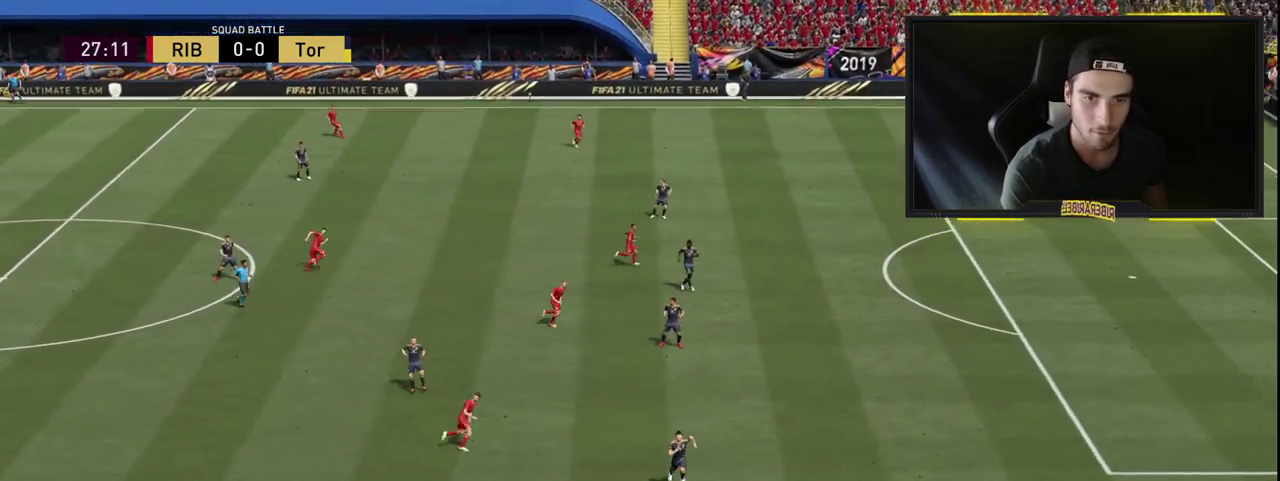
Gameplay with a controller (PlayStation layout); each line is a JSON object with the inputs held at the frame after it. "events" lists button and stick changes between this image and that frame as [ms after this image, input, new state], when the widget could be followed in between.
{"buttons": ["L1"], "left_stick": "up-right", "right_stick": "up-left", "events": [[117, "right_stick", "center"], [183, "L1", "up"], [333, "L1", "down"], [417, "right_stick", "up-left"]]}
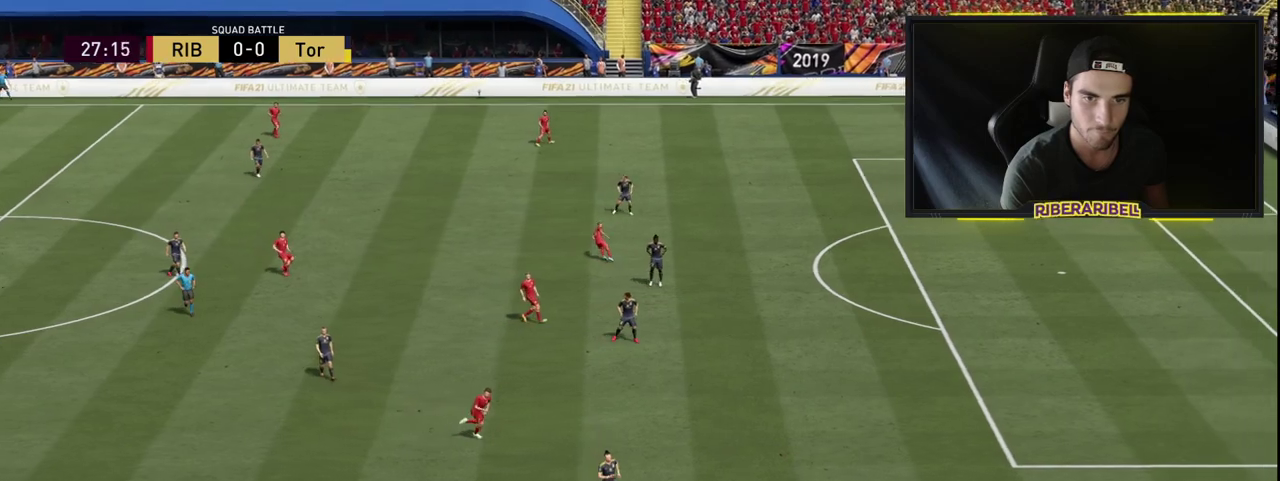
{"buttons": ["L1"], "left_stick": "up", "right_stick": "up-left", "events": [[267, "left_stick", "up"]]}
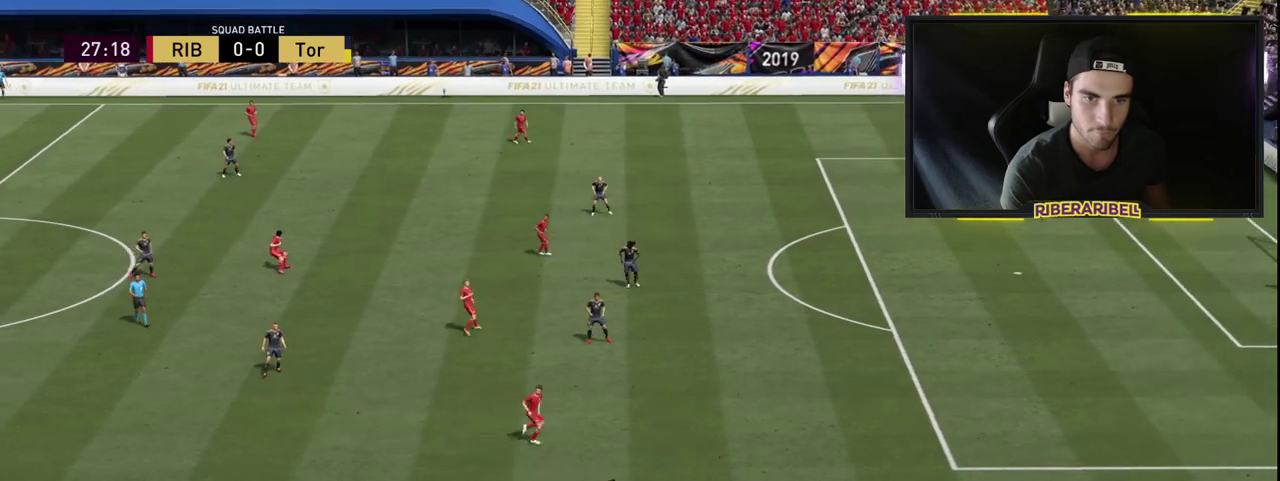
{"buttons": [], "left_stick": "up", "right_stick": "center", "events": [[250, "right_stick", "center"], [283, "L1", "up"], [333, "CROSS", "down"], [467, "CROSS", "up"]]}
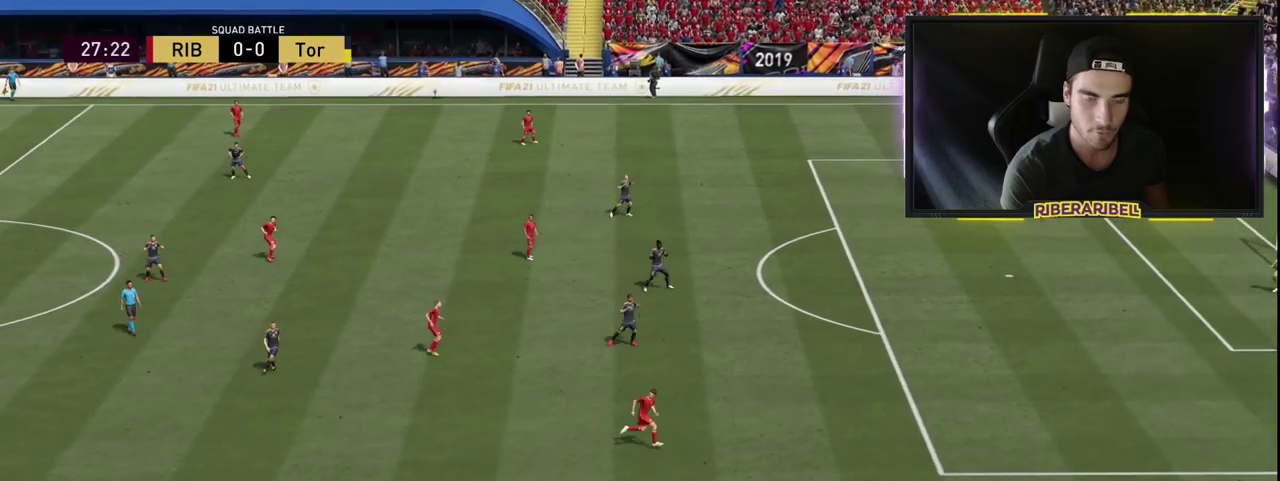
{"buttons": [], "left_stick": "up-right", "right_stick": "center", "events": [[400, "left_stick", "up-right"]]}
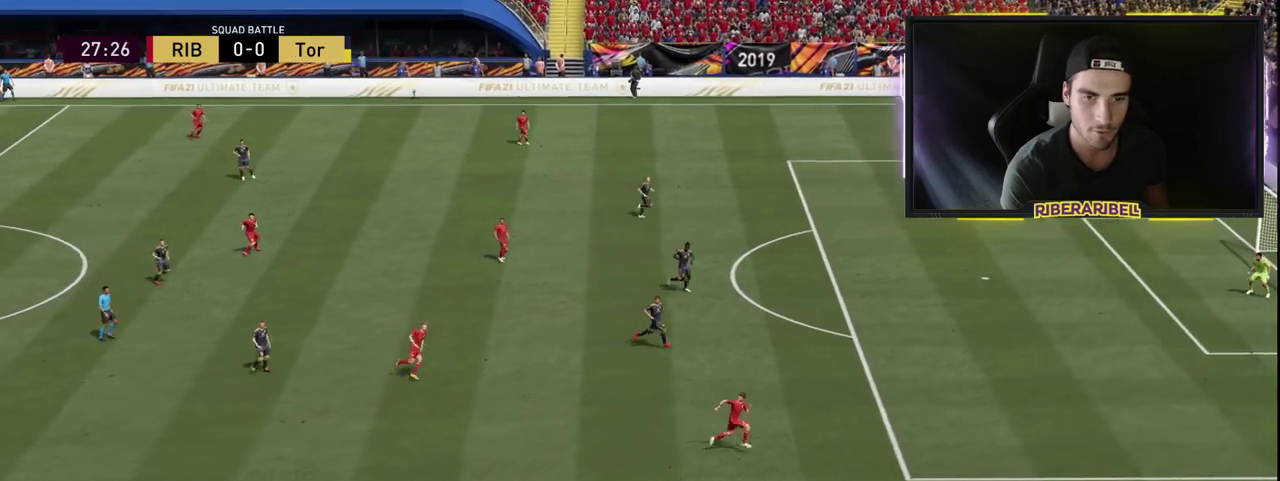
{"buttons": [], "left_stick": "down-right", "right_stick": "center", "events": [[400, "left_stick", "down-right"]]}
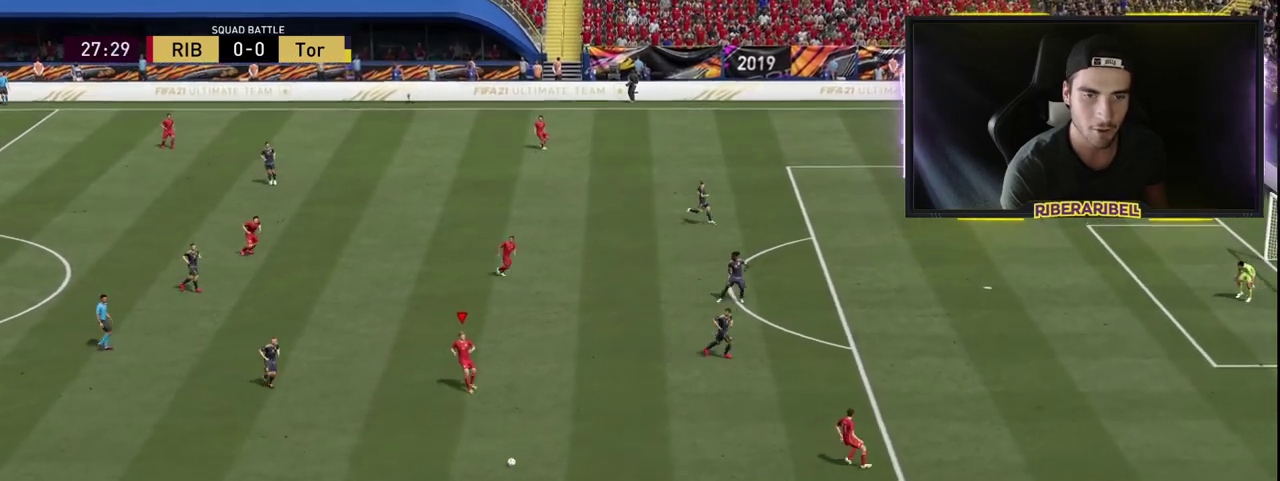
{"buttons": [], "left_stick": "down-right", "right_stick": "center", "events": []}
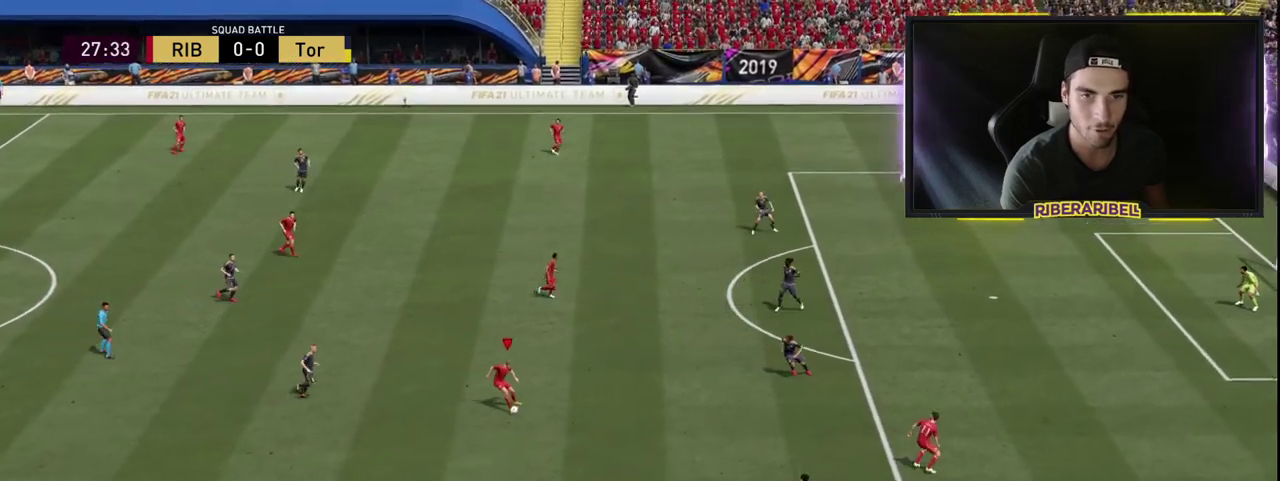
{"buttons": ["L1"], "left_stick": "down-right", "right_stick": "down-right", "events": [[167, "CROSS", "down"], [200, "L1", "down"], [300, "CROSS", "up"], [450, "right_stick", "down-right"]]}
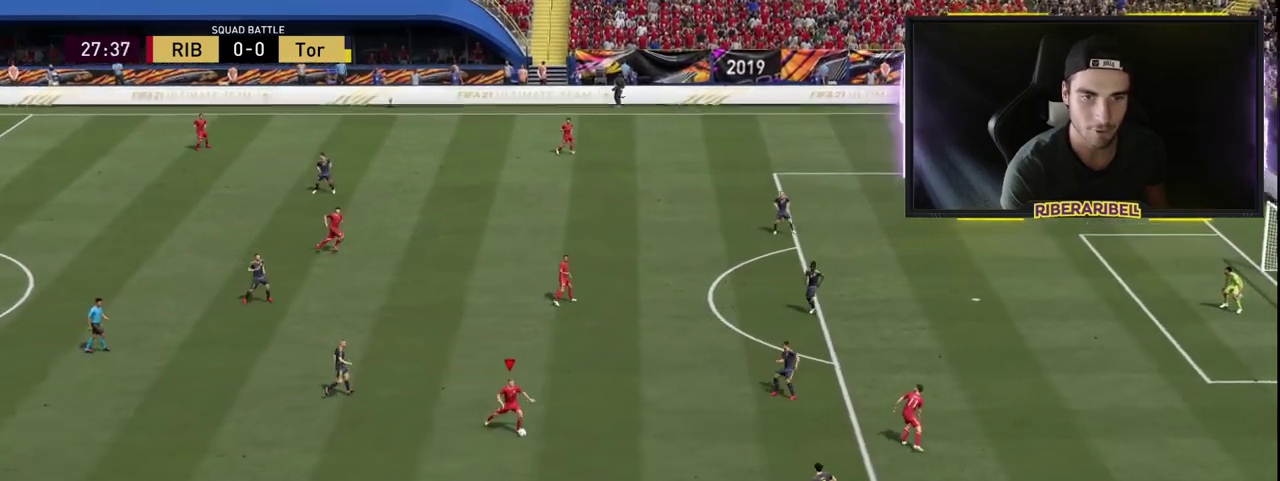
{"buttons": ["L1"], "left_stick": "down-right", "right_stick": "down-right", "events": []}
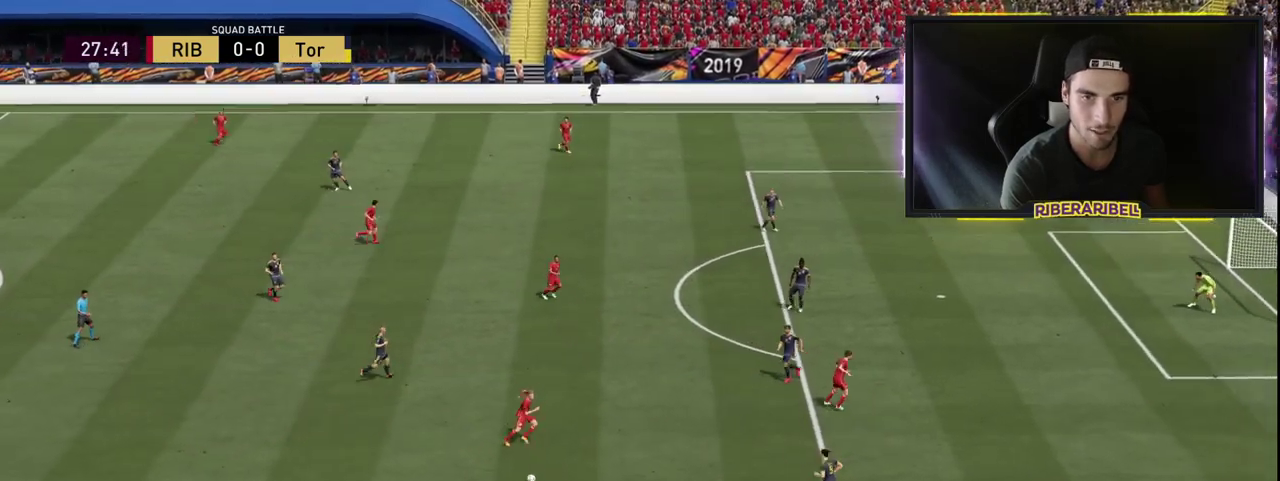
{"buttons": ["L1"], "left_stick": "up-right", "right_stick": "right", "events": [[217, "left_stick", "right"], [317, "left_stick", "up-right"], [483, "right_stick", "right"]]}
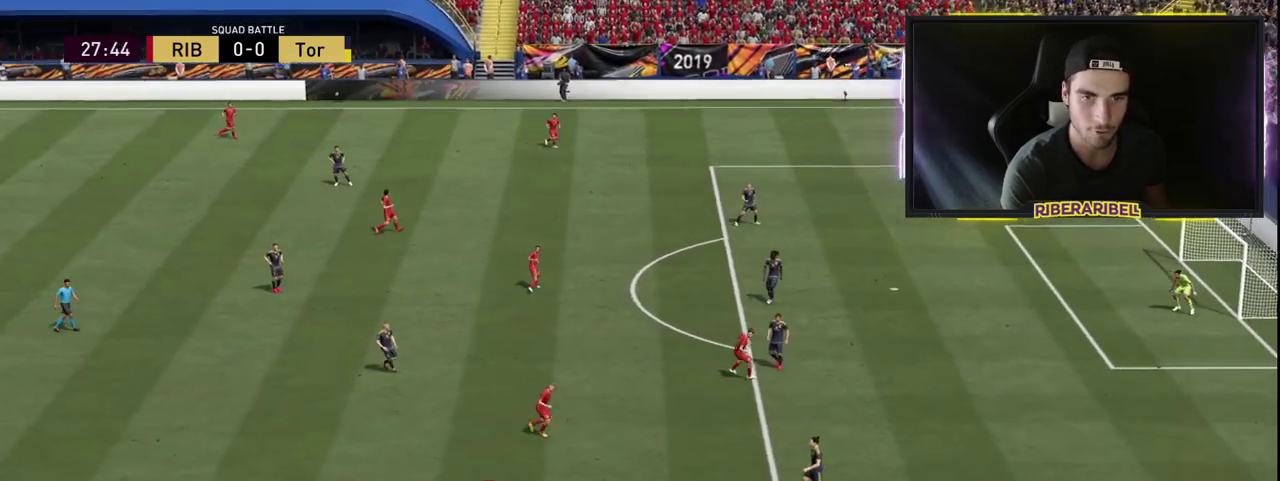
{"buttons": [], "left_stick": "up-right", "right_stick": "up-left", "events": [[83, "right_stick", "center"], [200, "right_stick", "up-left"], [267, "L1", "up"]]}
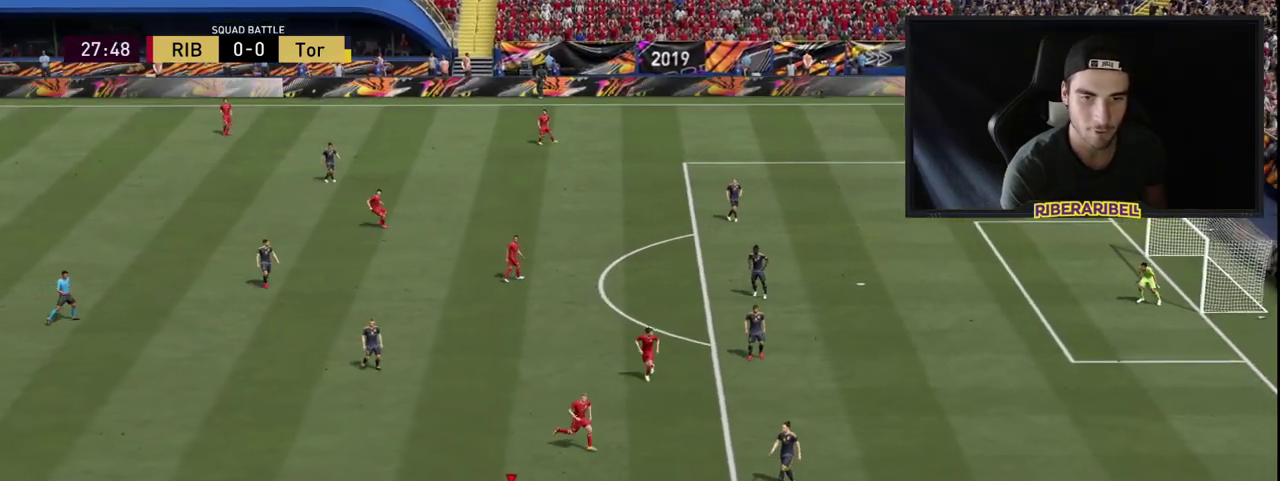
{"buttons": ["CROSS"], "left_stick": "up-right", "right_stick": "center", "events": [[117, "right_stick", "center"], [417, "CROSS", "down"]]}
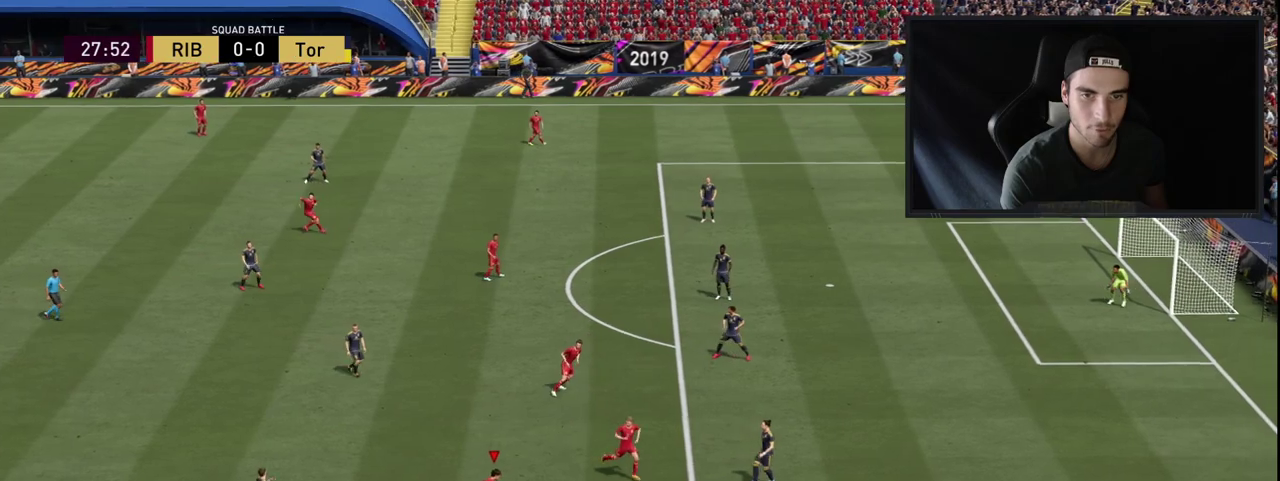
{"buttons": [], "left_stick": "up-right", "right_stick": "center", "events": [[67, "CROSS", "up"]]}
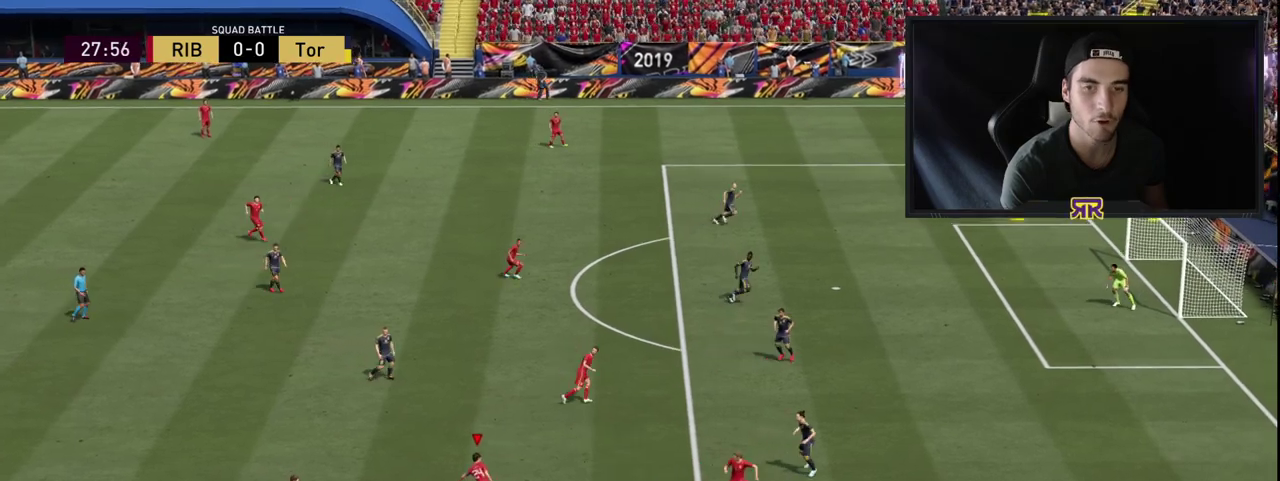
{"buttons": [], "left_stick": "down-left", "right_stick": "center", "events": [[167, "left_stick", "down-left"], [350, "CROSS", "down"], [467, "CROSS", "up"]]}
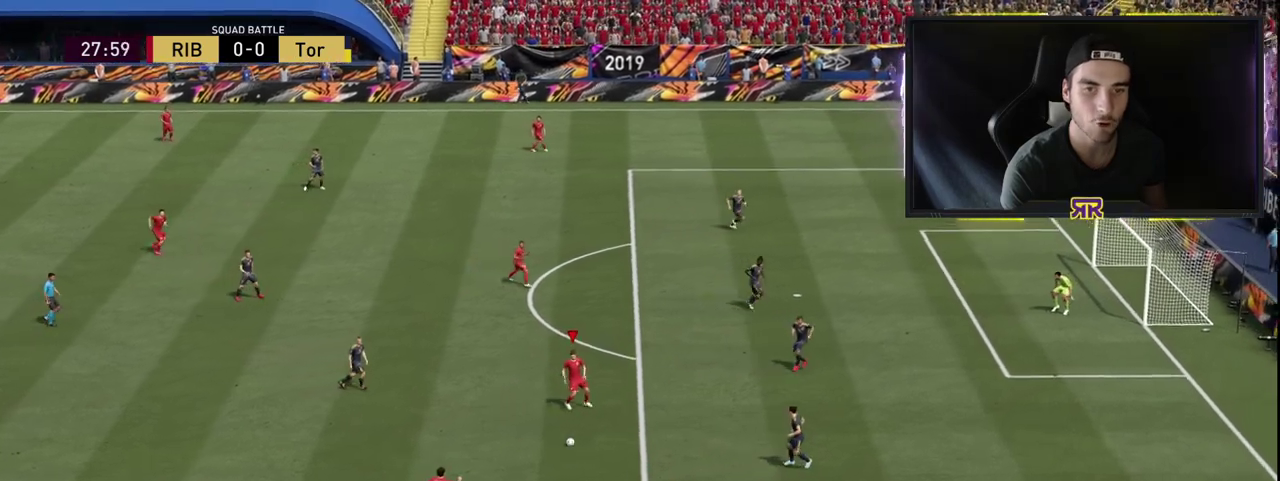
{"buttons": [], "left_stick": "down", "right_stick": "center", "events": [[167, "left_stick", "down"]]}
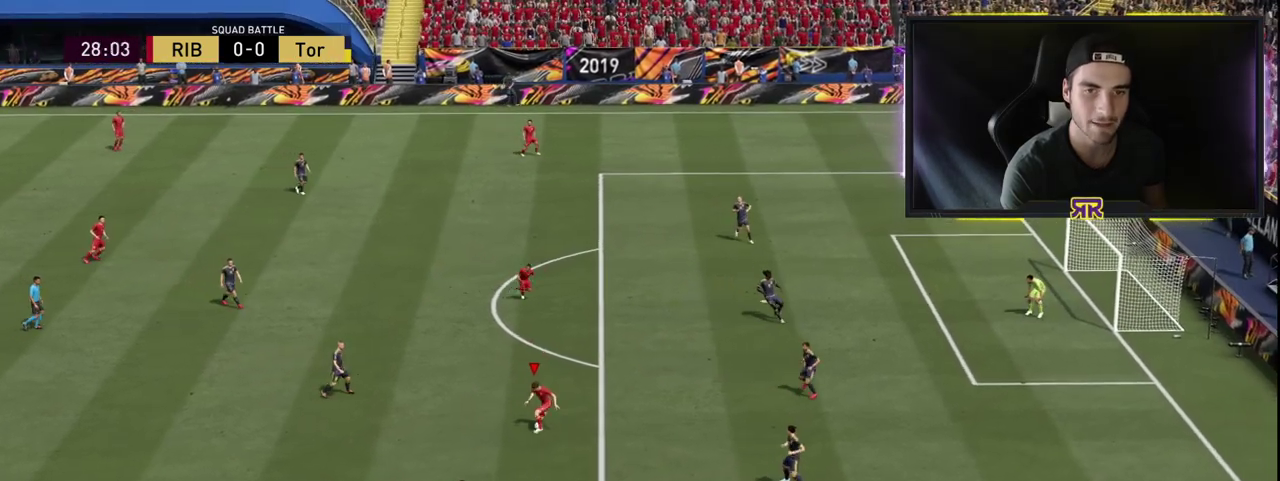
{"buttons": [], "left_stick": "down-left", "right_stick": "center", "events": [[467, "left_stick", "down-left"]]}
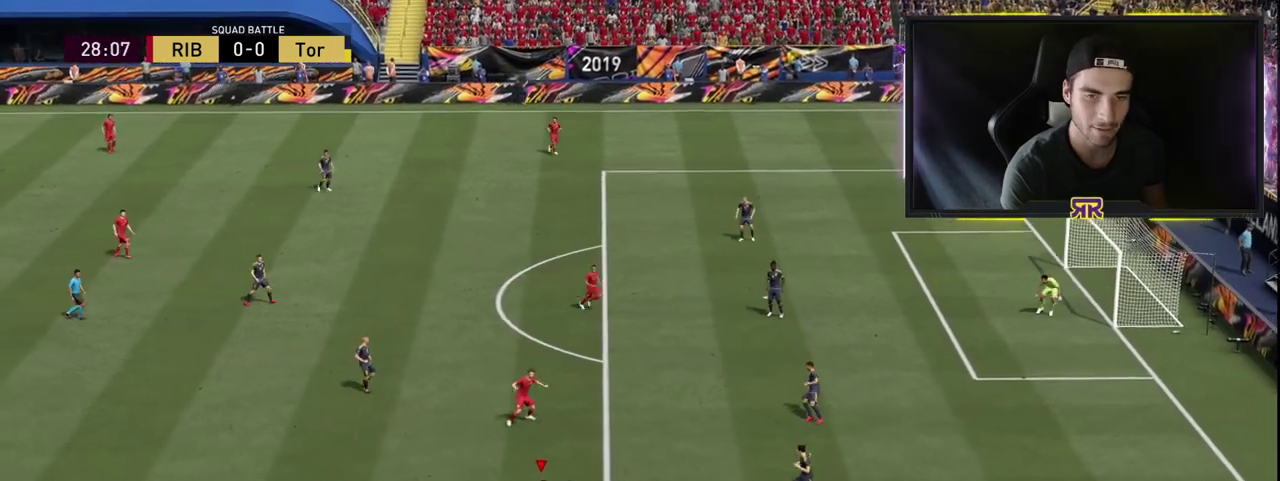
{"buttons": ["CROSS"], "left_stick": "up-left", "right_stick": "center", "events": [[67, "left_stick", "left"], [233, "left_stick", "up-left"], [483, "CROSS", "down"]]}
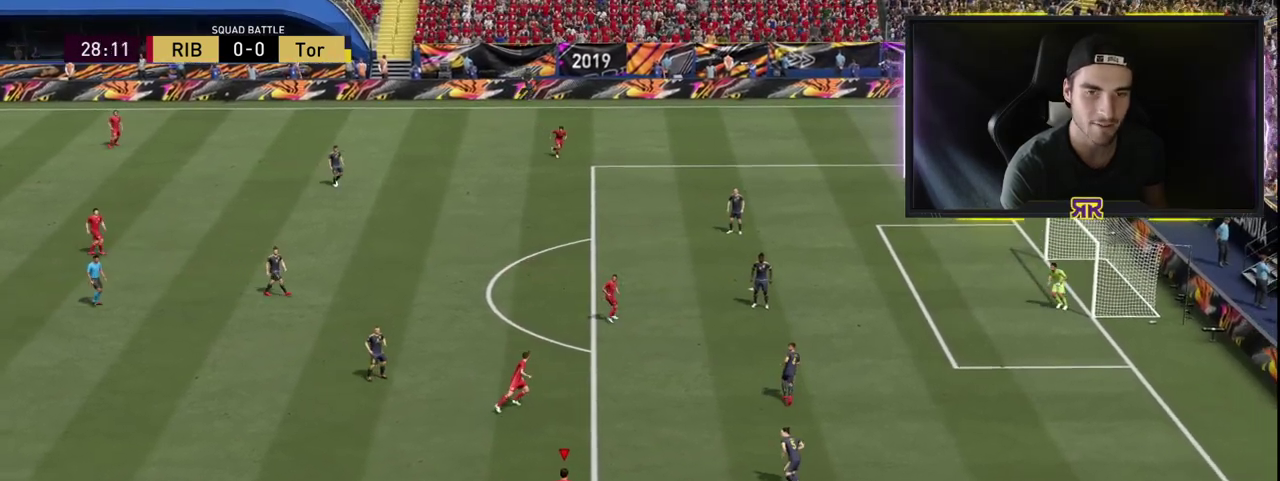
{"buttons": ["L1"], "left_stick": "up", "right_stick": "up-left", "events": [[17, "L1", "down"], [33, "left_stick", "up"], [100, "CROSS", "up"], [400, "right_stick", "up-left"]]}
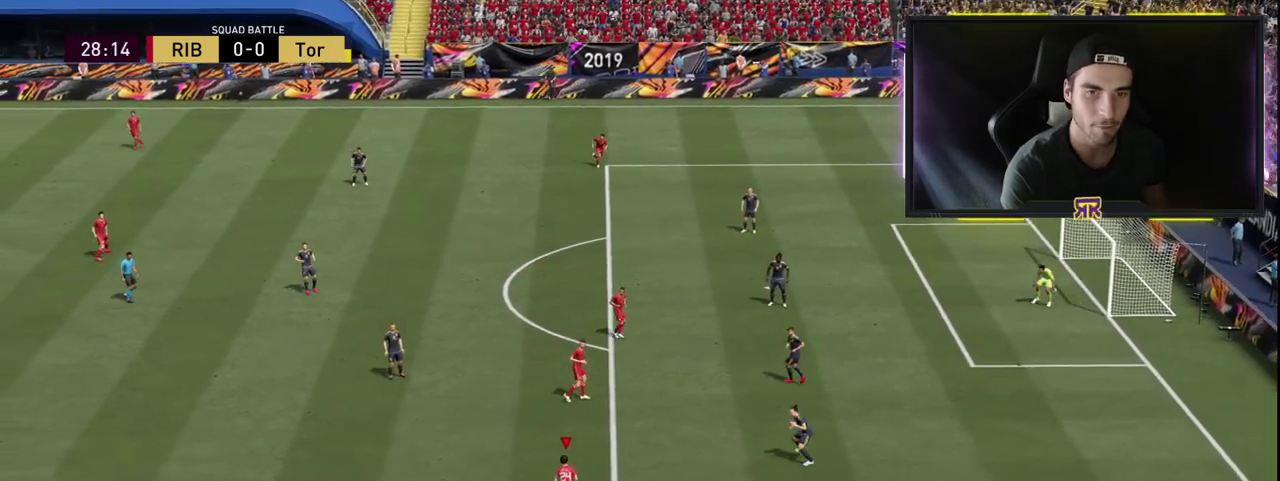
{"buttons": ["L1"], "left_stick": "up", "right_stick": "up-left", "events": []}
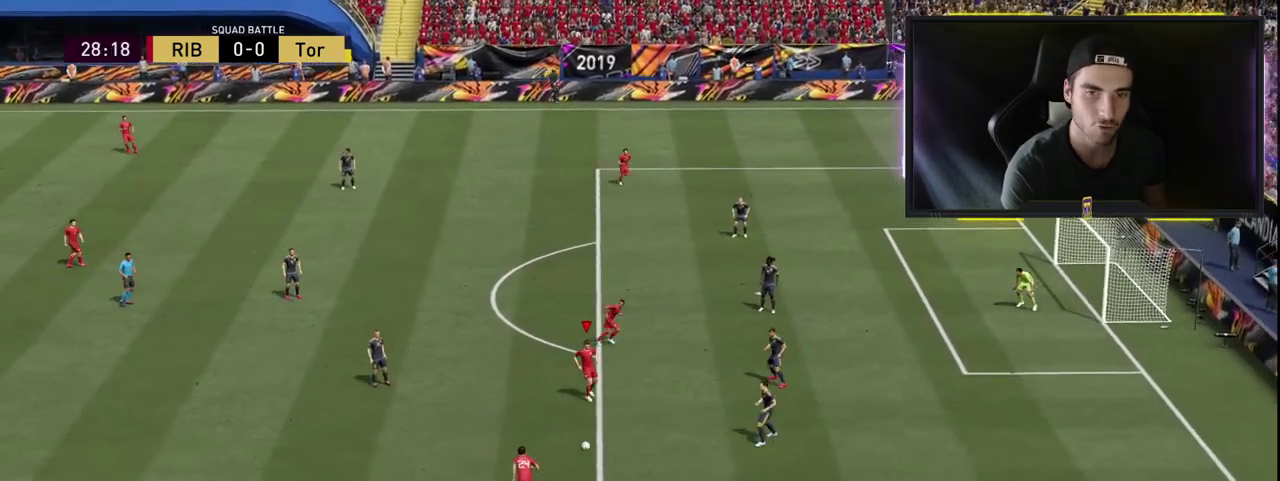
{"buttons": ["L1"], "left_stick": "left", "right_stick": "center", "events": [[117, "right_stick", "center"], [350, "left_stick", "left"], [367, "CROSS", "down"], [483, "CROSS", "up"]]}
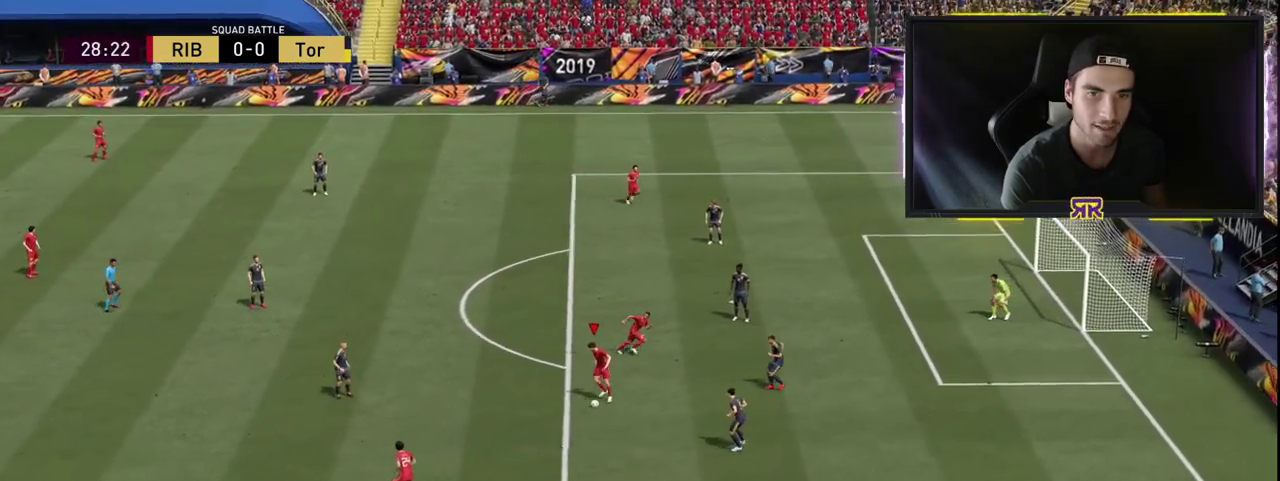
{"buttons": [], "left_stick": "center", "right_stick": "center", "events": [[233, "L1", "up"], [267, "left_stick", "center"]]}
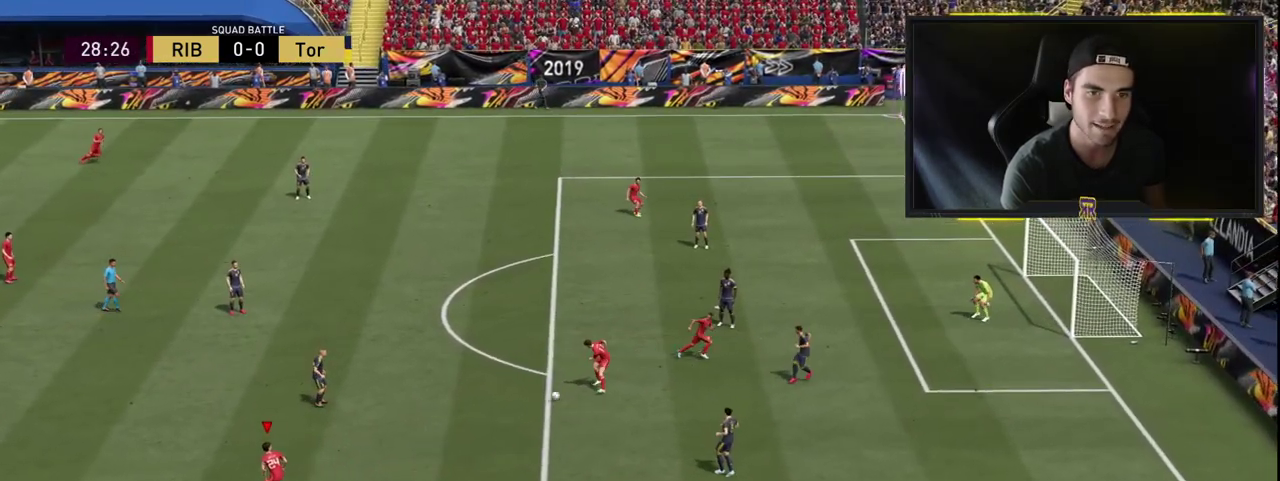
{"buttons": [], "left_stick": "right", "right_stick": "center", "events": [[200, "left_stick", "right"]]}
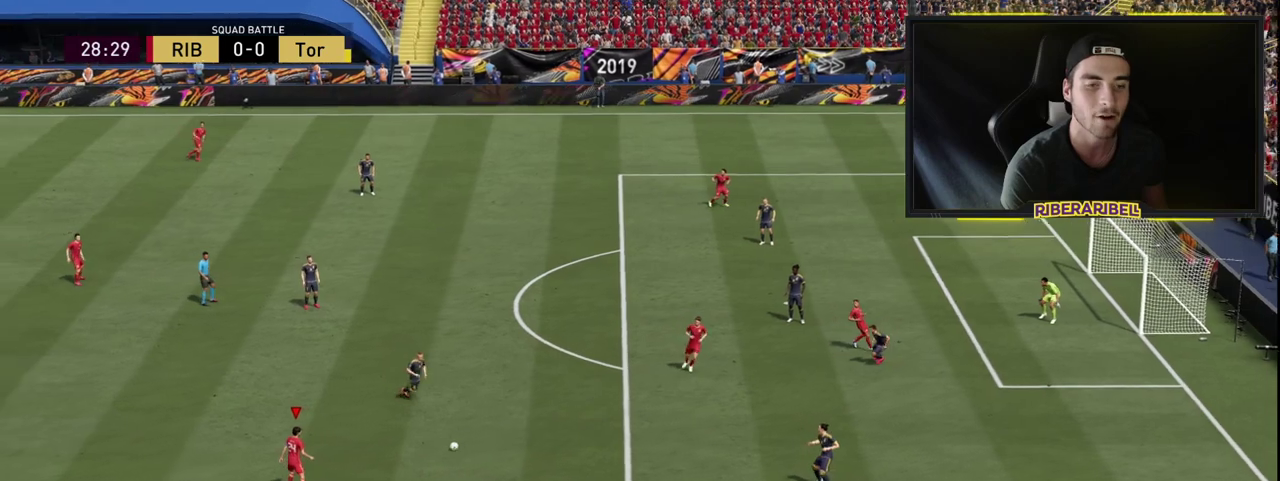
{"buttons": [], "left_stick": "left", "right_stick": "center", "events": [[200, "left_stick", "down"], [267, "left_stick", "down-left"], [383, "left_stick", "left"]]}
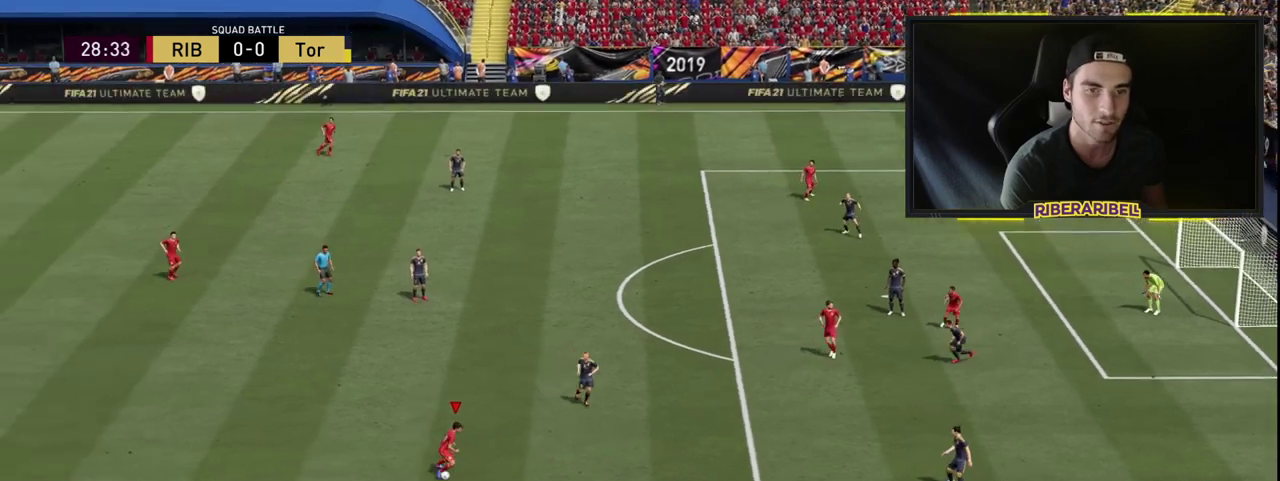
{"buttons": [], "left_stick": "up-left", "right_stick": "center", "events": [[367, "left_stick", "up-left"]]}
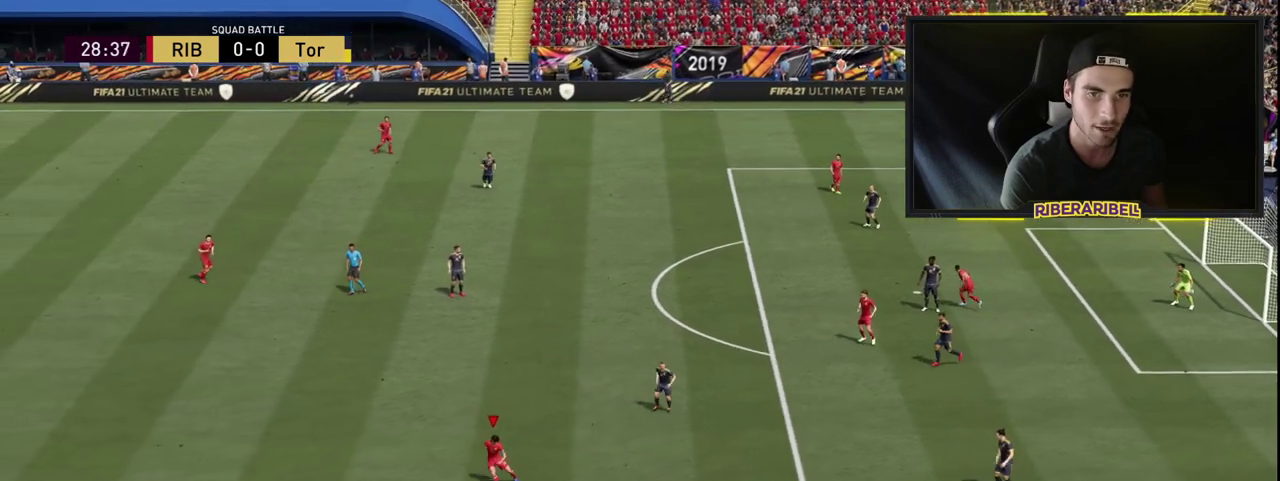
{"buttons": [], "left_stick": "down-right", "right_stick": "center", "events": [[117, "left_stick", "up-right"], [233, "left_stick", "down-right"]]}
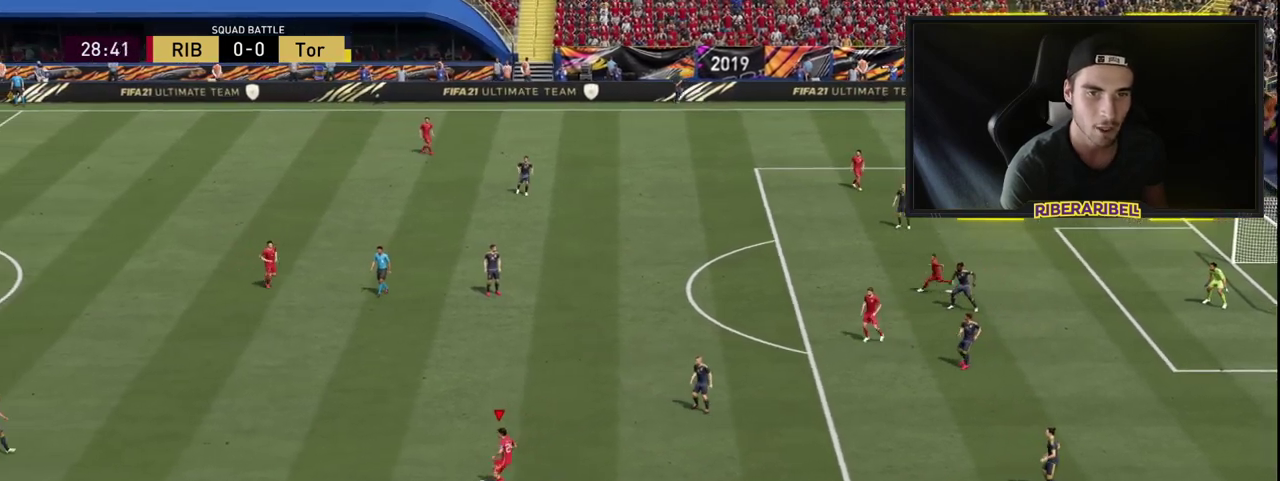
{"buttons": [], "left_stick": "up-right", "right_stick": "center", "events": [[67, "left_stick", "right"], [483, "left_stick", "up-right"]]}
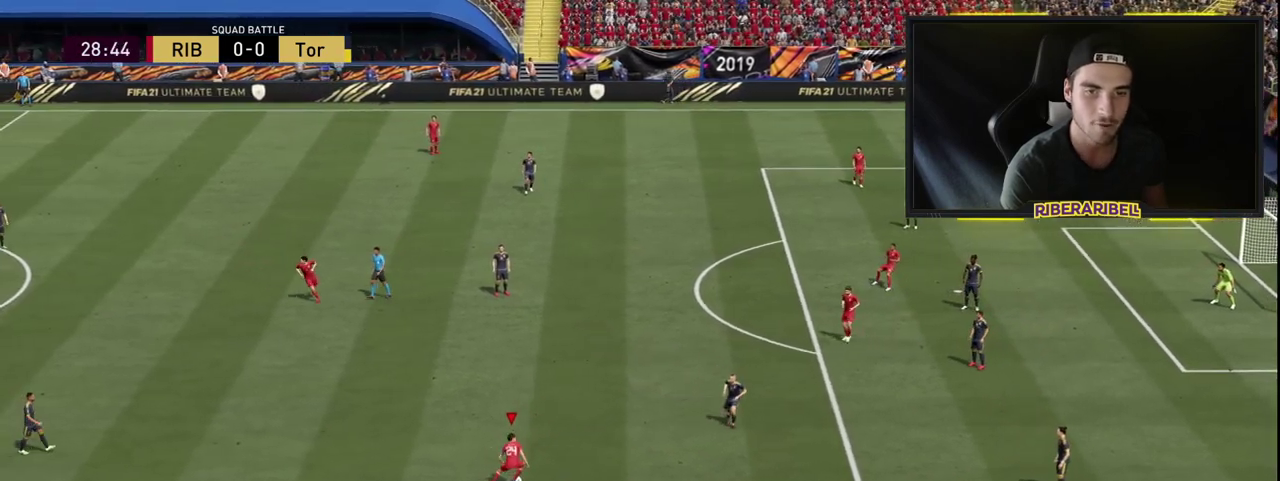
{"buttons": [], "left_stick": "down-left", "right_stick": "center", "events": [[100, "left_stick", "up"], [317, "left_stick", "left"], [400, "left_stick", "down-left"]]}
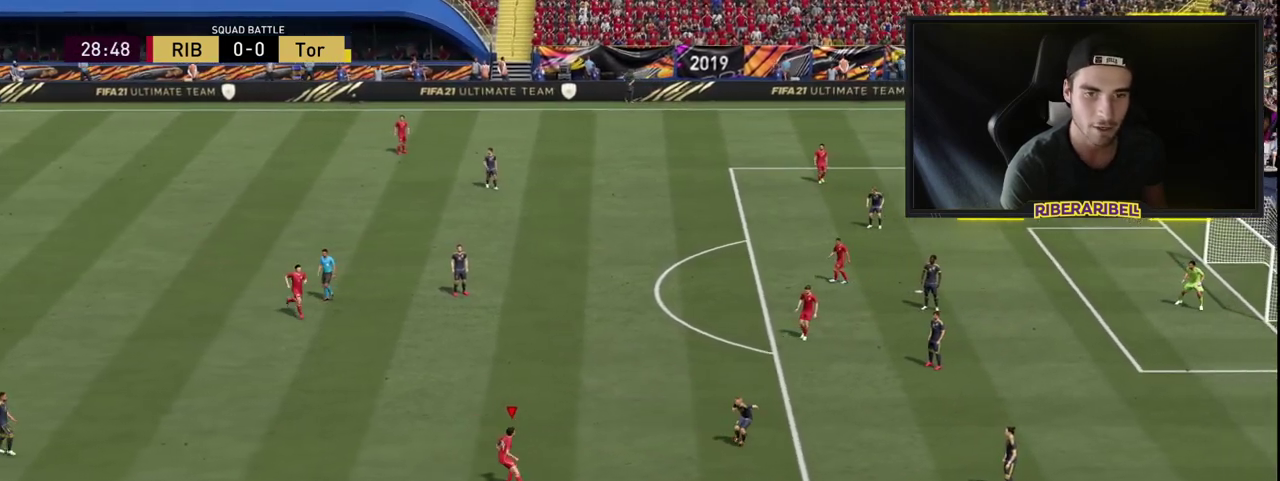
{"buttons": ["CROSS"], "left_stick": "up-left", "right_stick": "center", "events": [[233, "left_stick", "up-left"], [483, "CROSS", "down"]]}
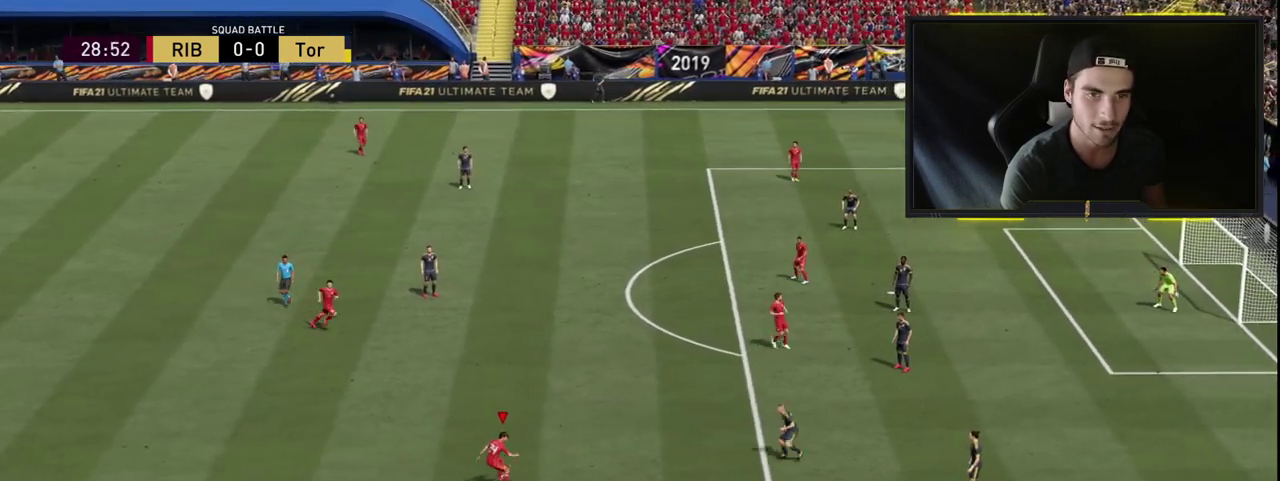
{"buttons": ["L1"], "left_stick": "up-left", "right_stick": "left", "events": [[33, "L1", "down"], [150, "CROSS", "up"], [500, "right_stick", "left"]]}
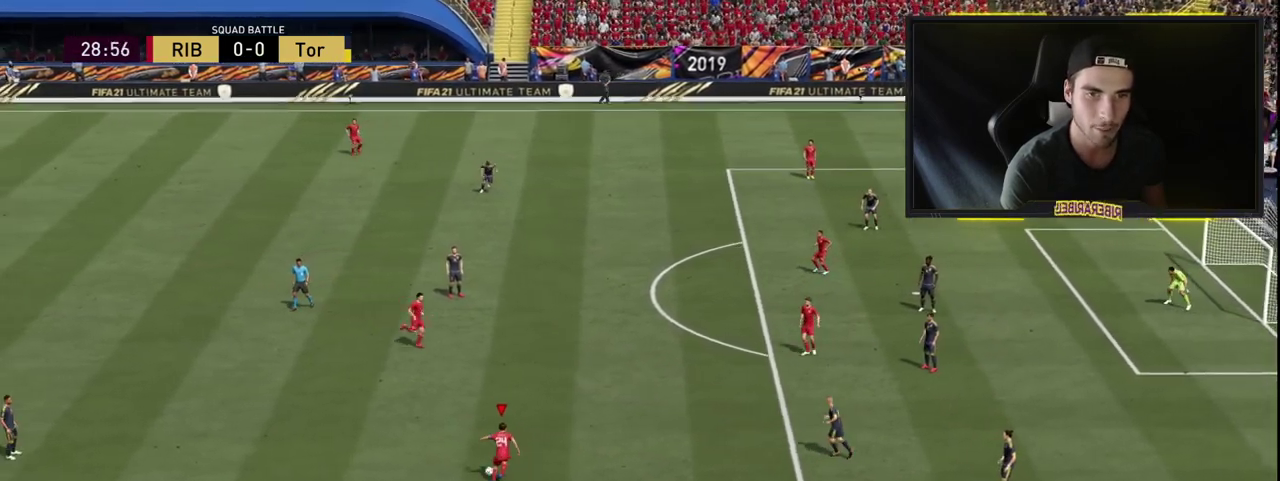
{"buttons": ["L1"], "left_stick": "up-left", "right_stick": "left", "events": []}